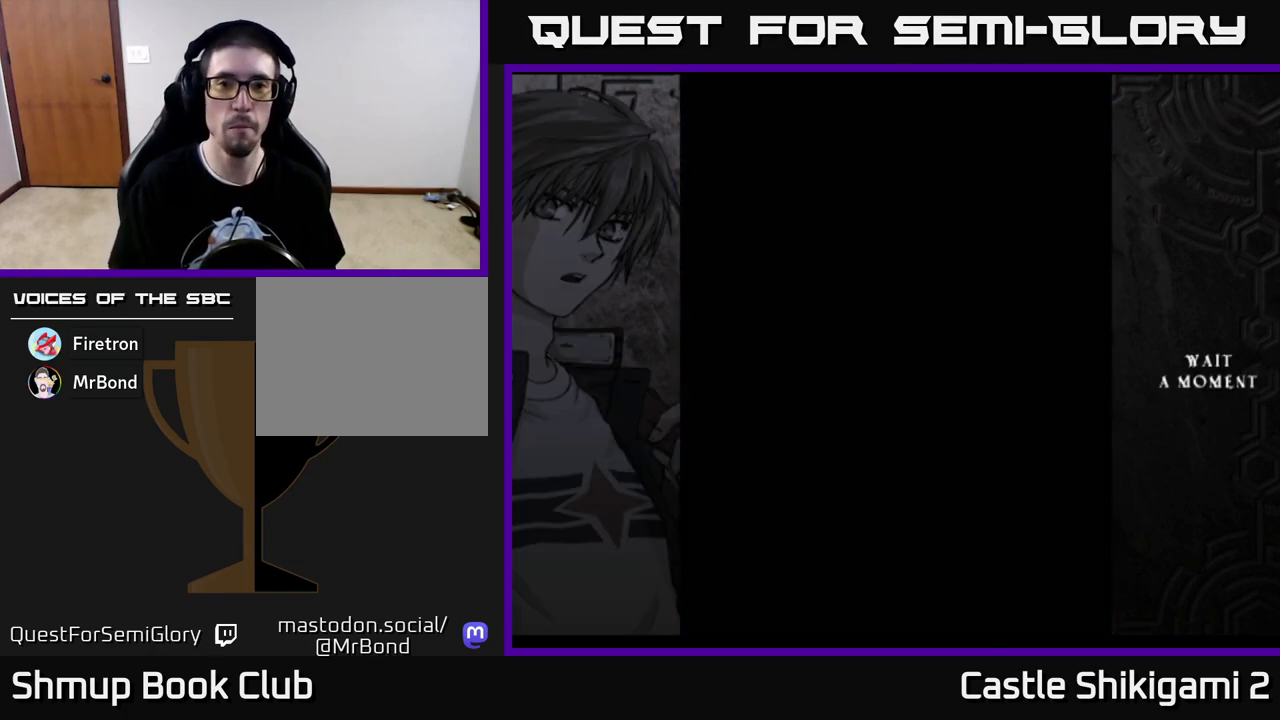
Gameplay with a controller (Xbox layout); each line is a JSON object with the inputs held at the frame after it. "events" lists button and stick changes between this image and that frame as [ms after this image, input, new state], when the widget could be followed in between.
{"buttons": [], "left_stick": "center", "right_stick": "center", "events": []}
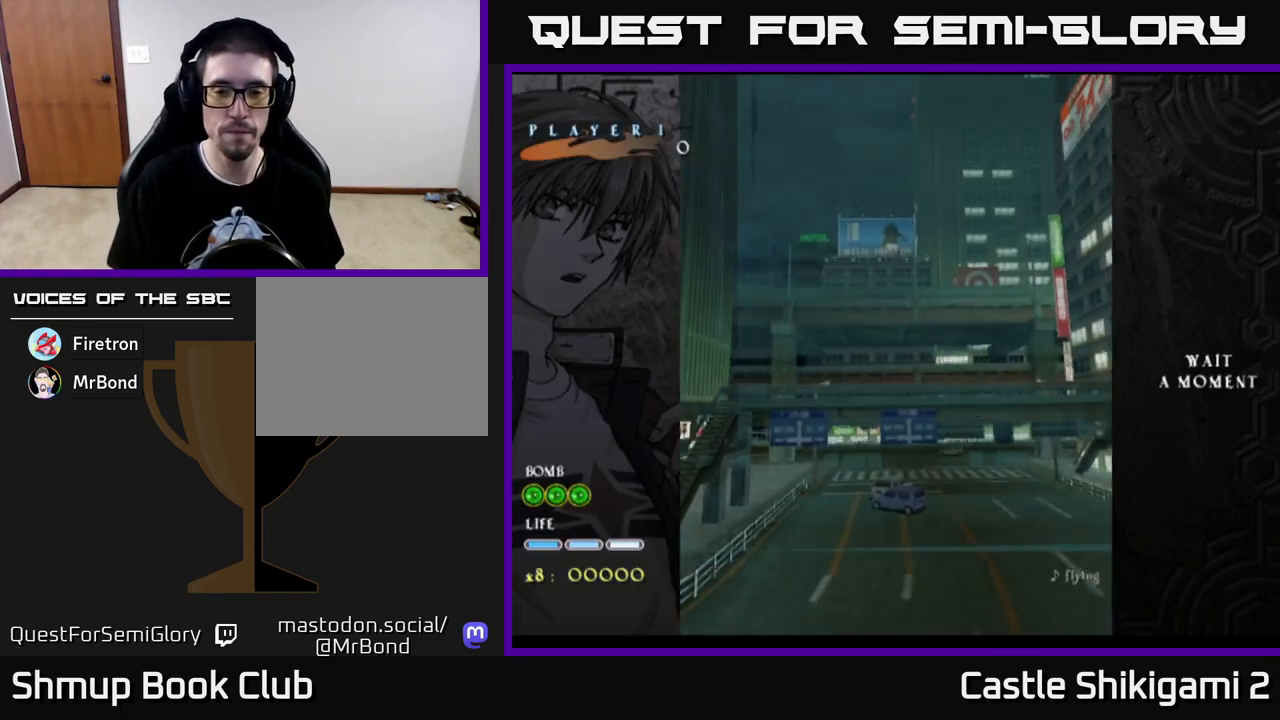
{"buttons": [], "left_stick": "center", "right_stick": "center", "events": []}
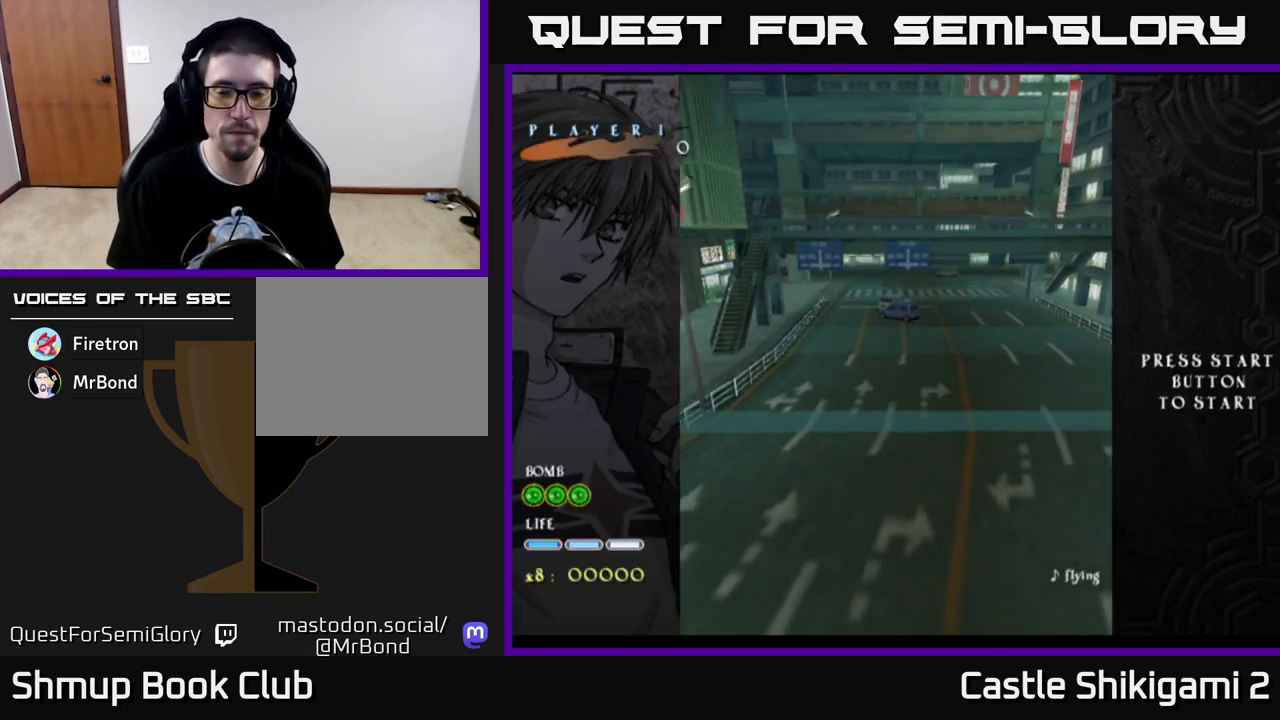
{"buttons": [], "left_stick": "center", "right_stick": "center", "events": []}
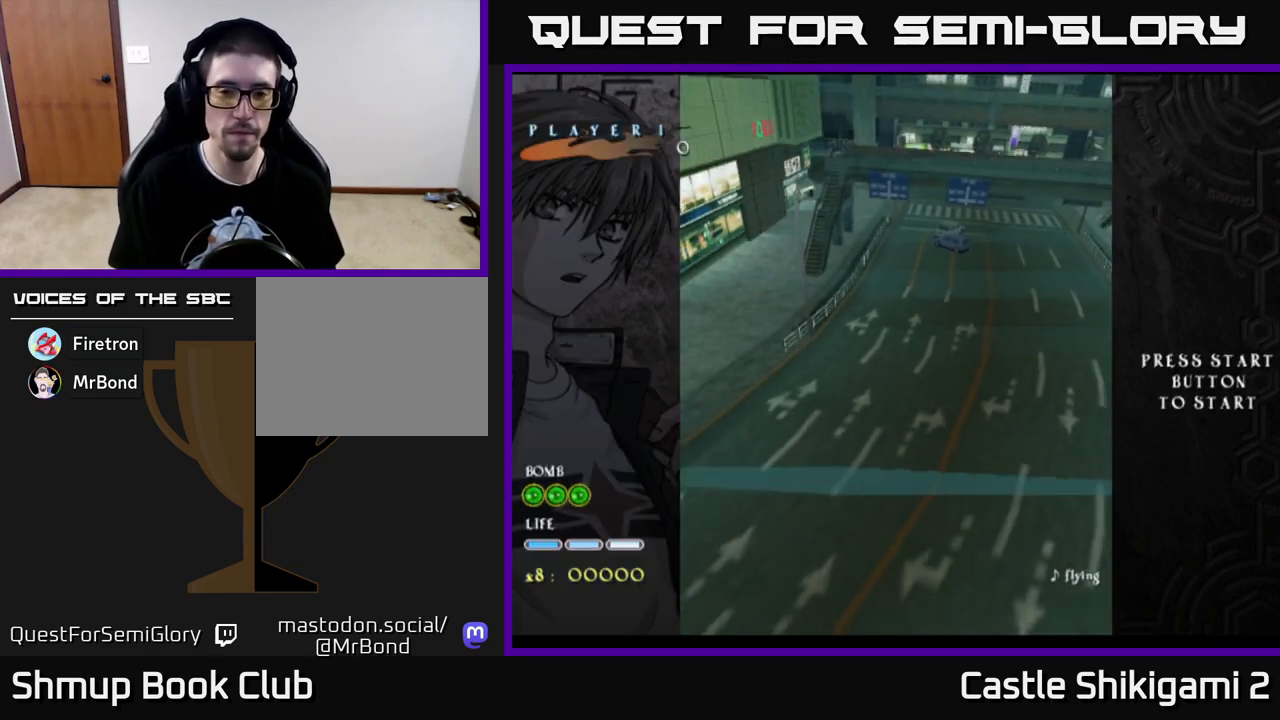
{"buttons": ["DPAD_RIGHT"], "left_stick": "center", "right_stick": "center", "events": [[100, "DPAD_UP", "down"], [433, "DPAD_UP", "up"], [450, "DPAD_RIGHT", "down"]]}
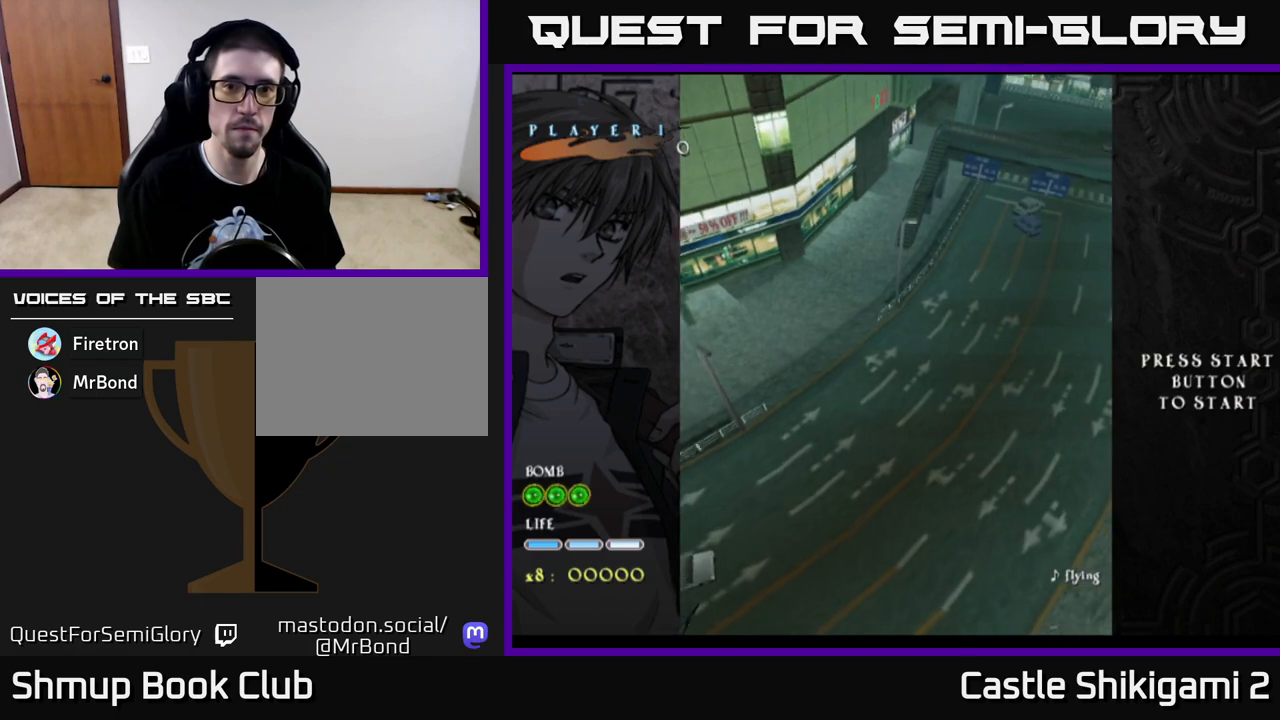
{"buttons": [], "left_stick": "center", "right_stick": "center", "events": [[67, "DPAD_RIGHT", "up"]]}
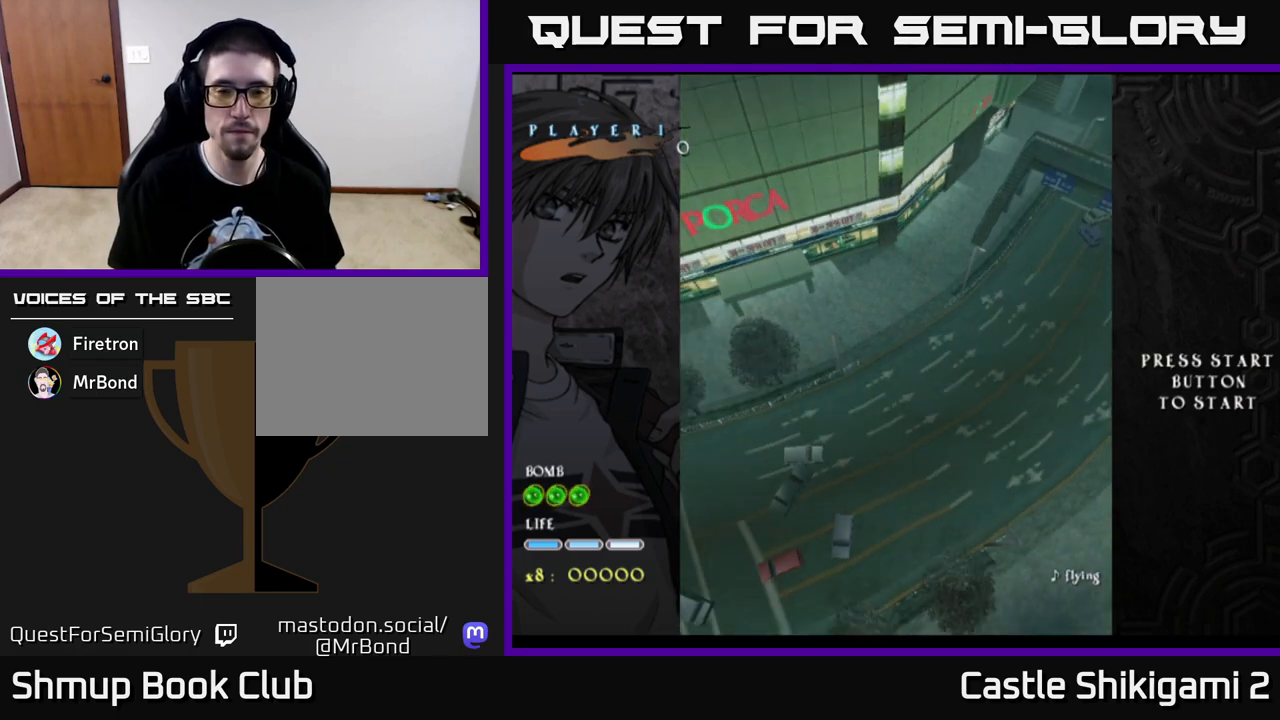
{"buttons": ["DPAD_UP"], "left_stick": "center", "right_stick": "center", "events": [[50, "DPAD_UP", "down"]]}
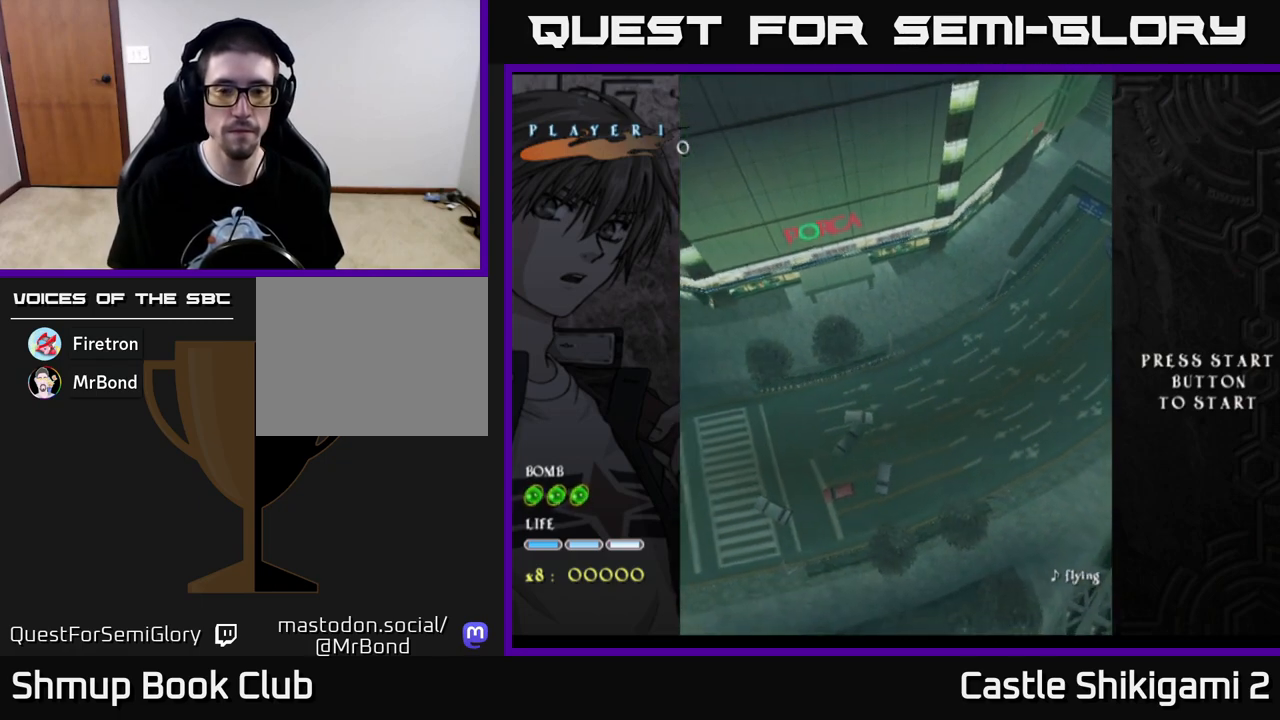
{"buttons": ["DPAD_UP"], "left_stick": "center", "right_stick": "center", "events": []}
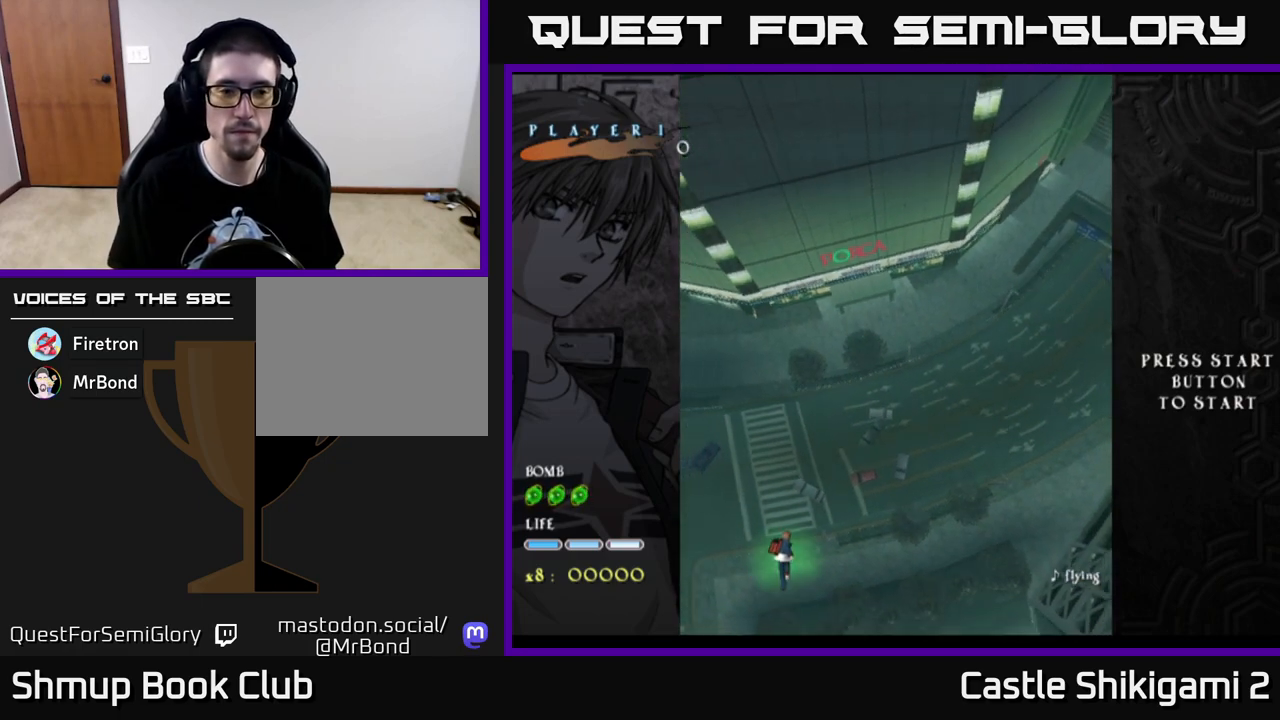
{"buttons": ["DPAD_UP"], "left_stick": "center", "right_stick": "center", "events": [[133, "DPAD_UP", "up"], [267, "DPAD_UP", "down"]]}
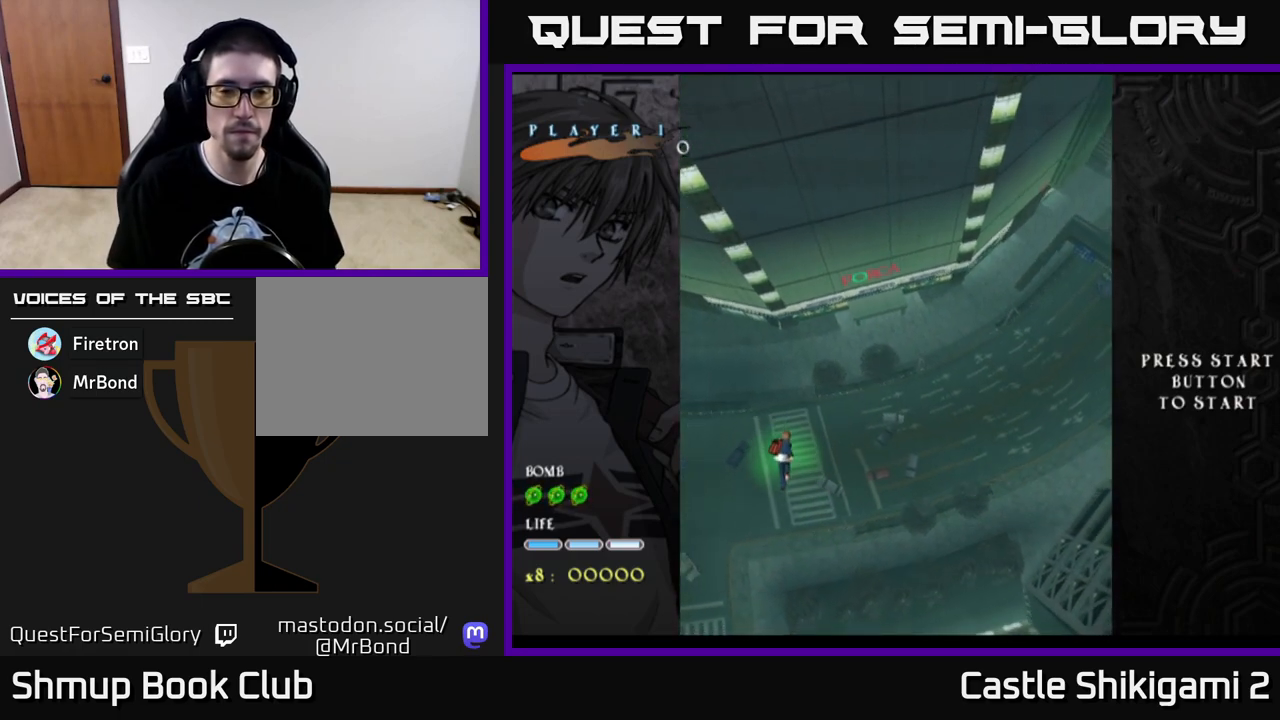
{"buttons": ["X"], "left_stick": "center", "right_stick": "center", "events": [[50, "X", "down"], [83, "DPAD_RIGHT", "down"], [167, "DPAD_UP", "up"], [283, "DPAD_RIGHT", "up"]]}
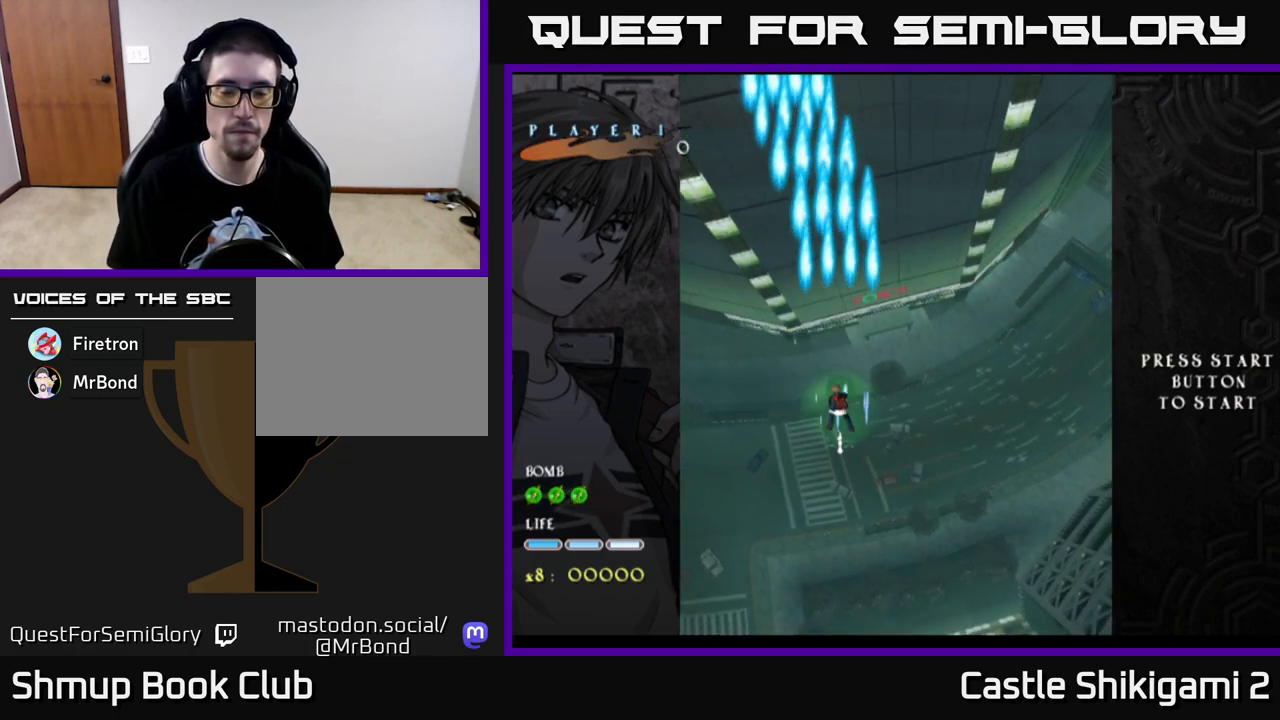
{"buttons": ["X"], "left_stick": "center", "right_stick": "center", "events": [[133, "DPAD_UP", "down"], [350, "DPAD_UP", "up"]]}
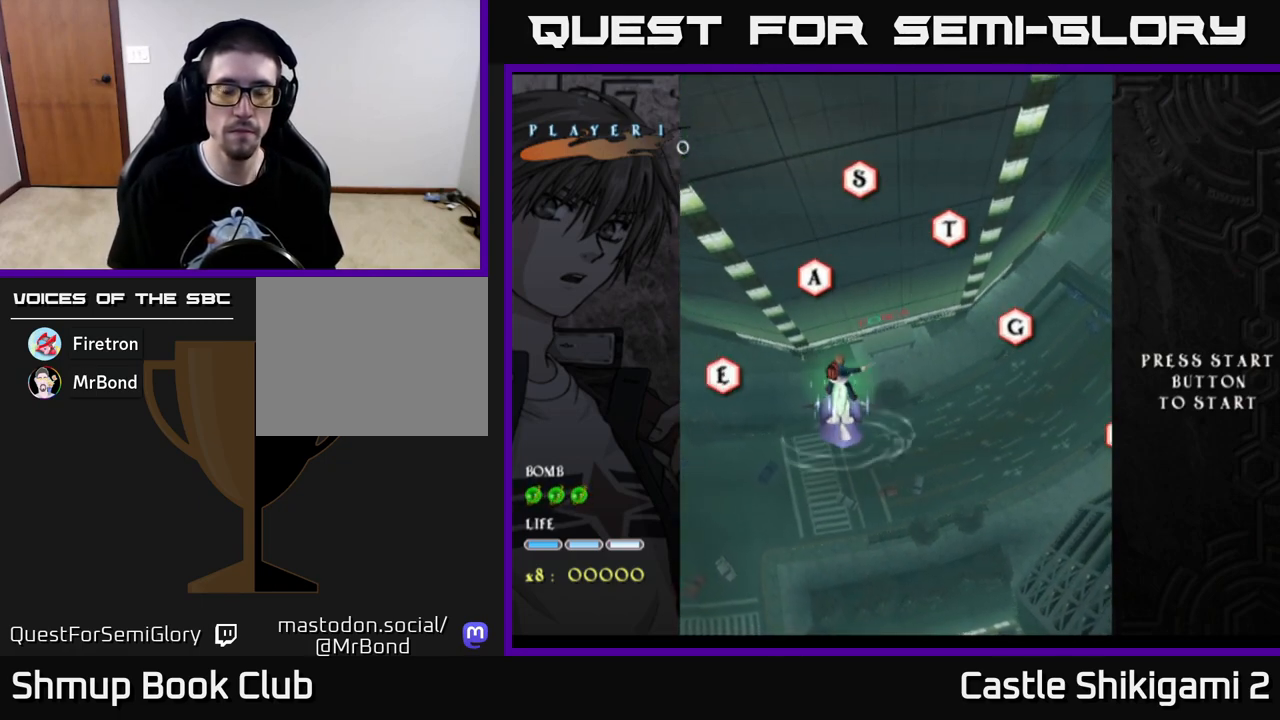
{"buttons": ["X"], "left_stick": "center", "right_stick": "center", "events": []}
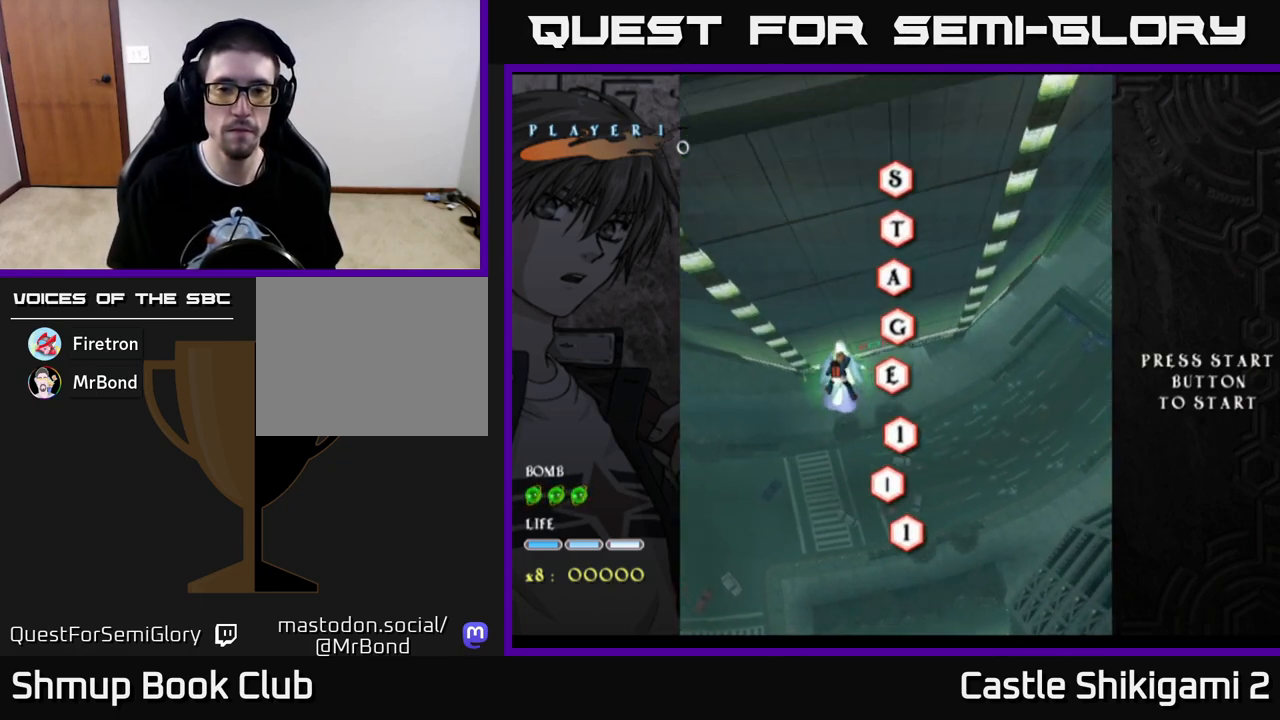
{"buttons": [], "left_stick": "center", "right_stick": "center", "events": [[133, "X", "up"]]}
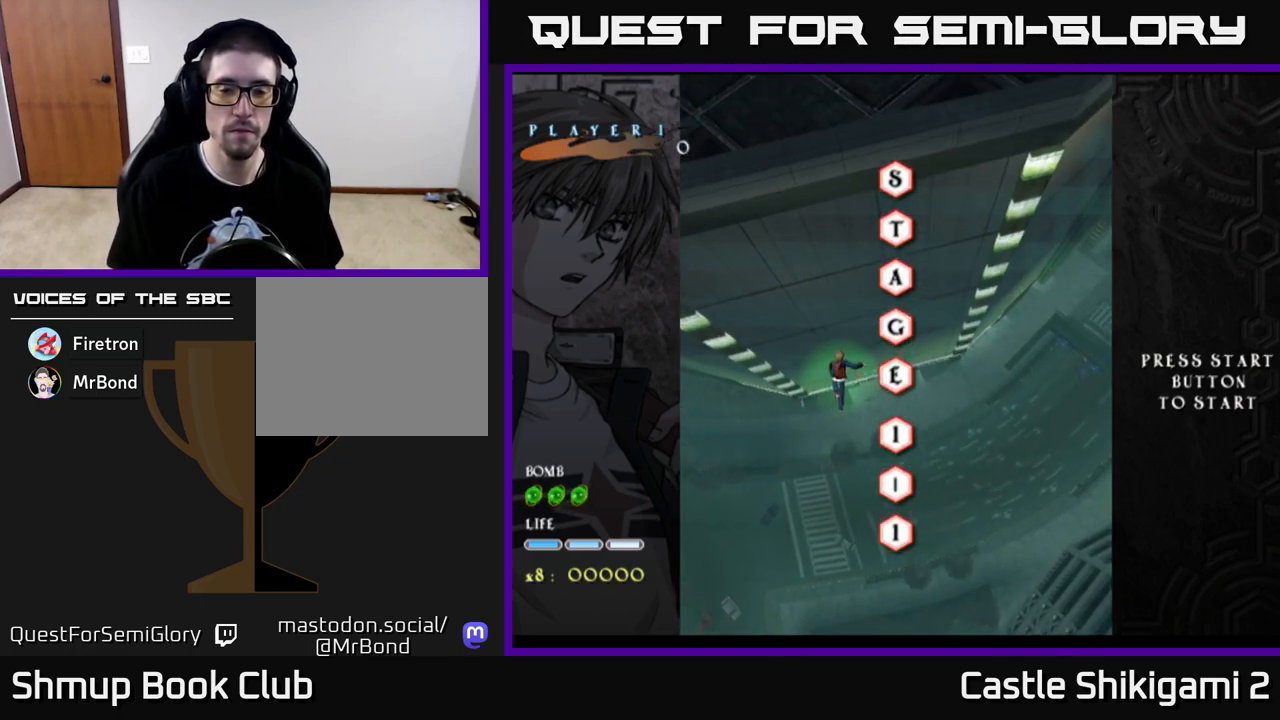
{"buttons": ["B"], "left_stick": "center", "right_stick": "center", "events": [[250, "B", "down"]]}
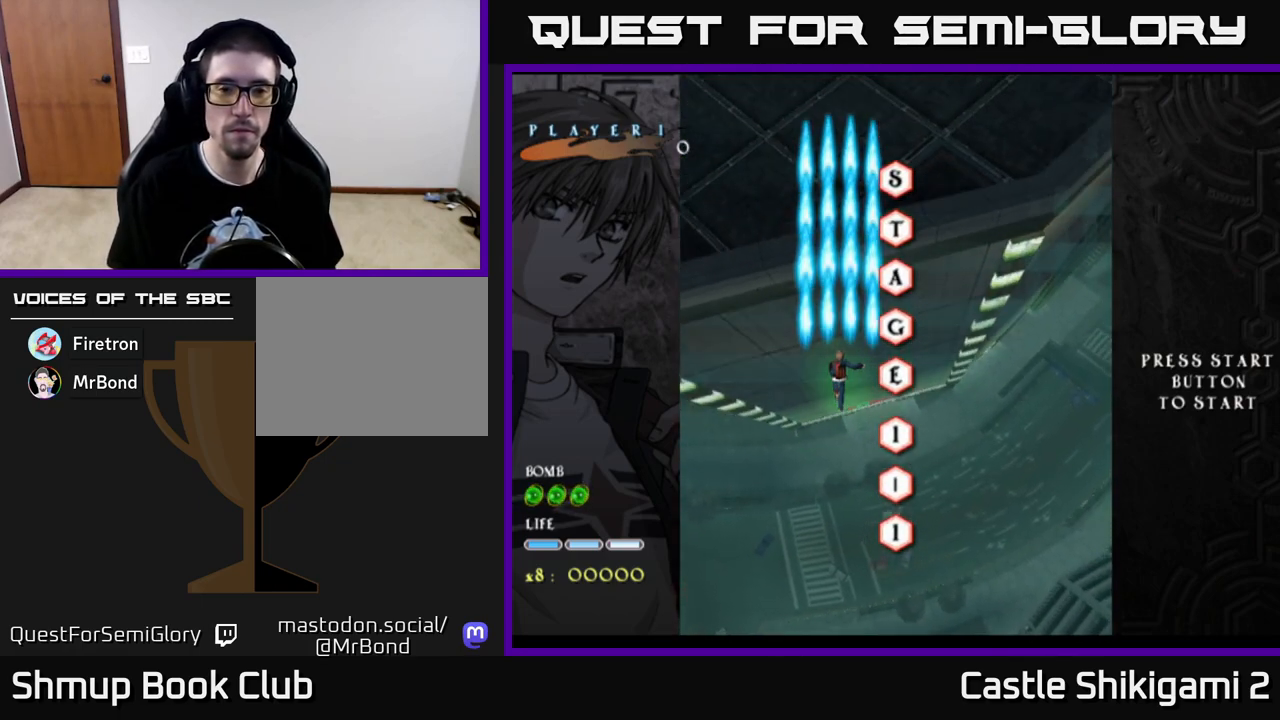
{"buttons": ["B"], "left_stick": "center", "right_stick": "center", "events": [[100, "DPAD_UP", "down"], [333, "B", "up"], [383, "DPAD_UP", "up"], [483, "B", "down"]]}
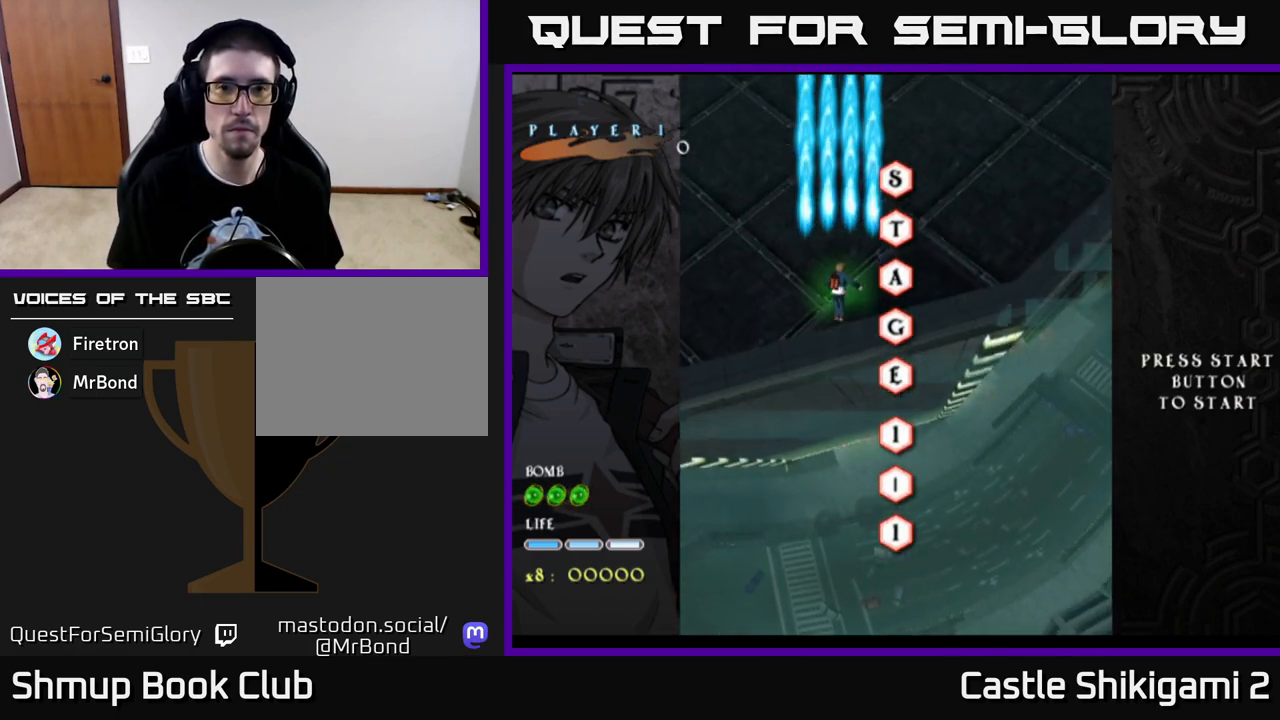
{"buttons": ["DPAD_UP", "DPAD_RIGHT"], "left_stick": "center", "right_stick": "center", "events": [[167, "DPAD_UP", "down"], [367, "DPAD_RIGHT", "down"], [433, "B", "up"]]}
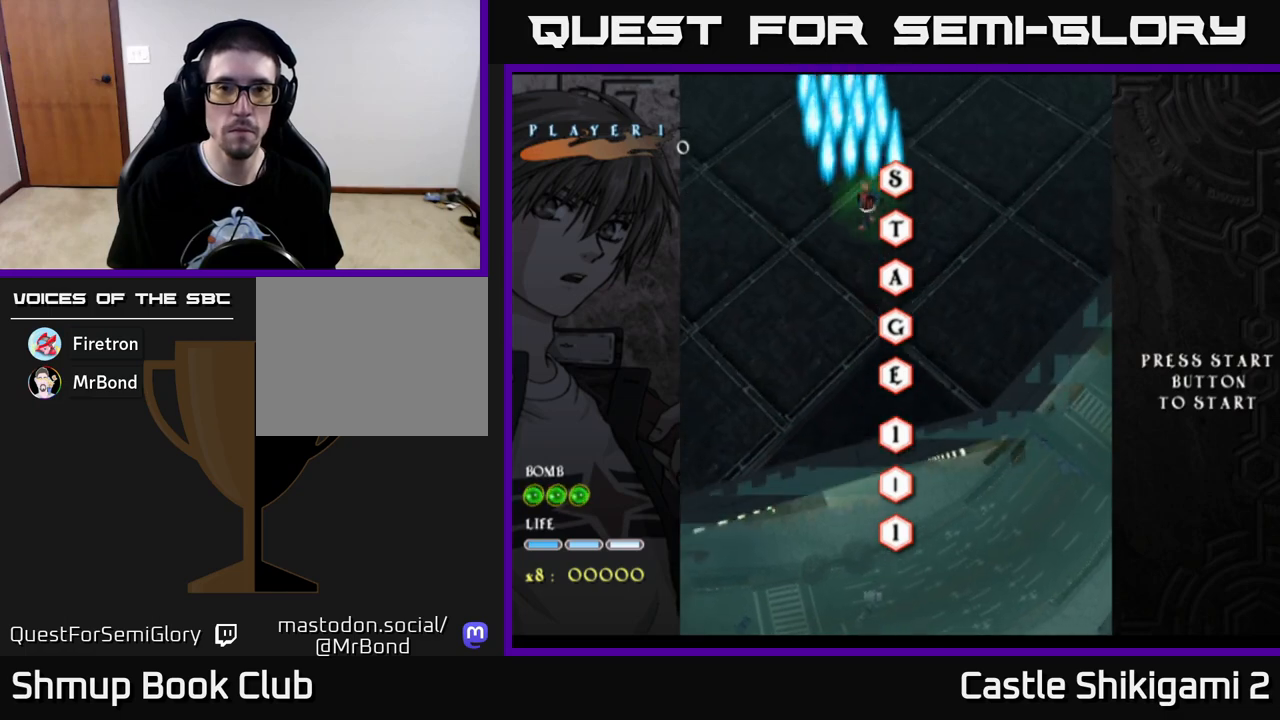
{"buttons": ["B"], "left_stick": "center", "right_stick": "center", "events": [[17, "DPAD_RIGHT", "up"], [233, "DPAD_UP", "up"], [250, "B", "down"]]}
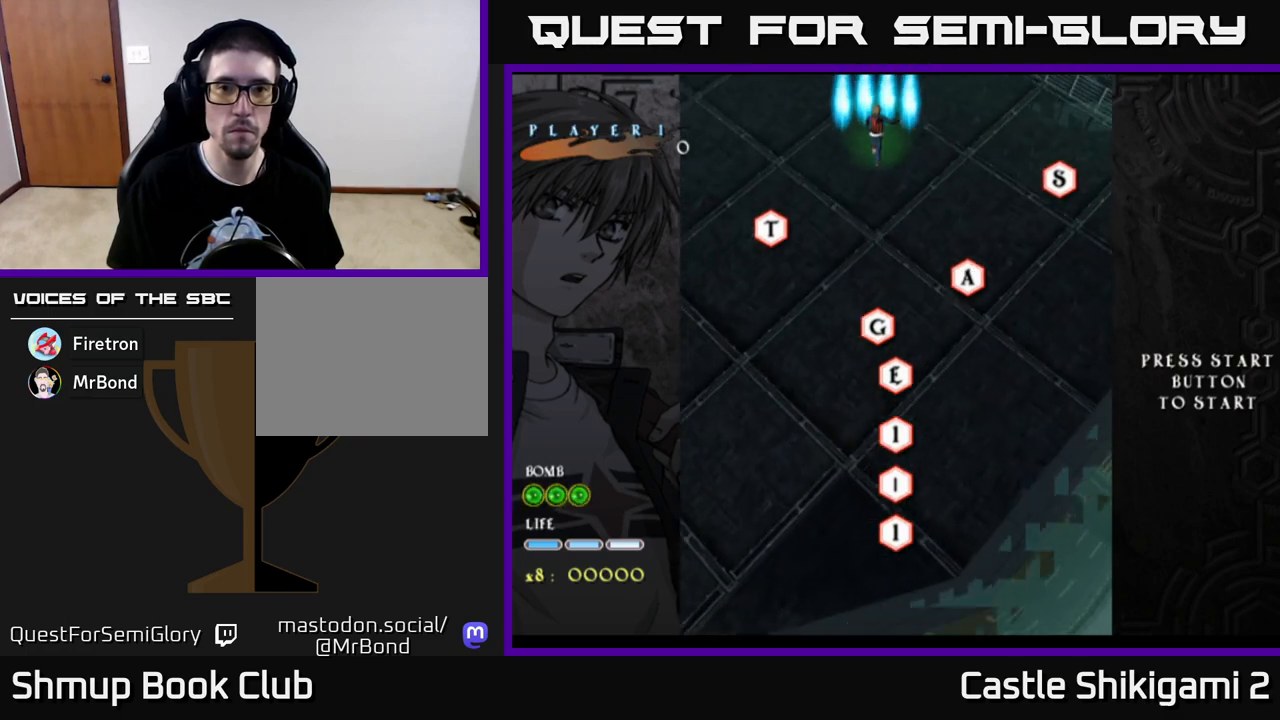
{"buttons": ["B"], "left_stick": "center", "right_stick": "center", "events": [[233, "DPAD_DOWN", "down"], [450, "DPAD_DOWN", "up"]]}
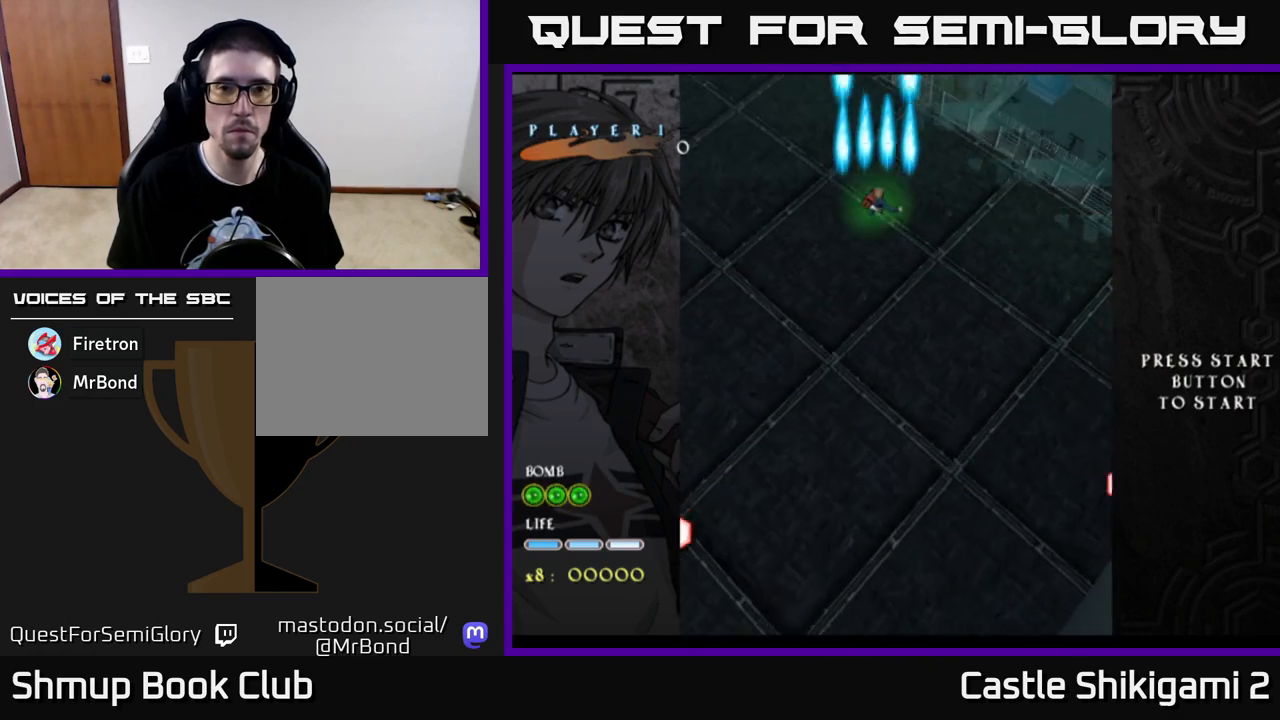
{"buttons": ["X"], "left_stick": "center", "right_stick": "center", "events": [[267, "DPAD_UP", "down"], [350, "B", "up"], [350, "DPAD_UP", "up"], [350, "X", "down"]]}
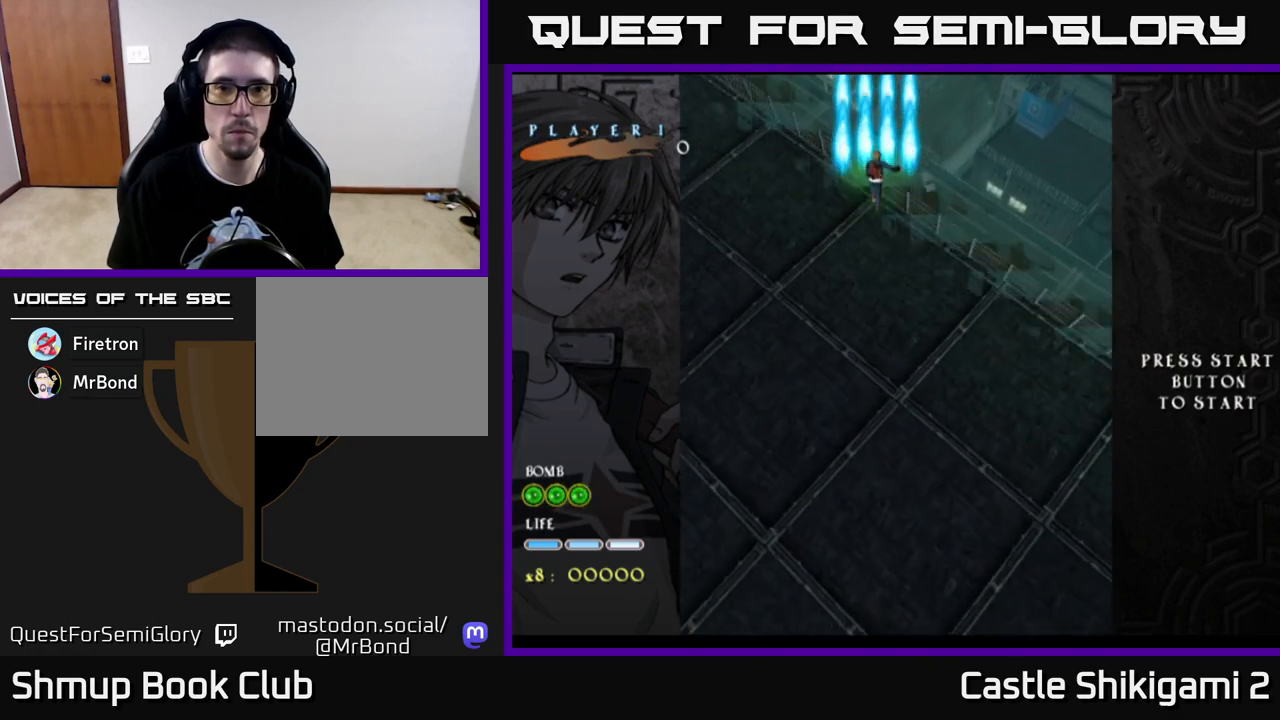
{"buttons": ["X", "DPAD_DOWN"], "left_stick": "center", "right_stick": "center", "events": [[450, "DPAD_DOWN", "down"]]}
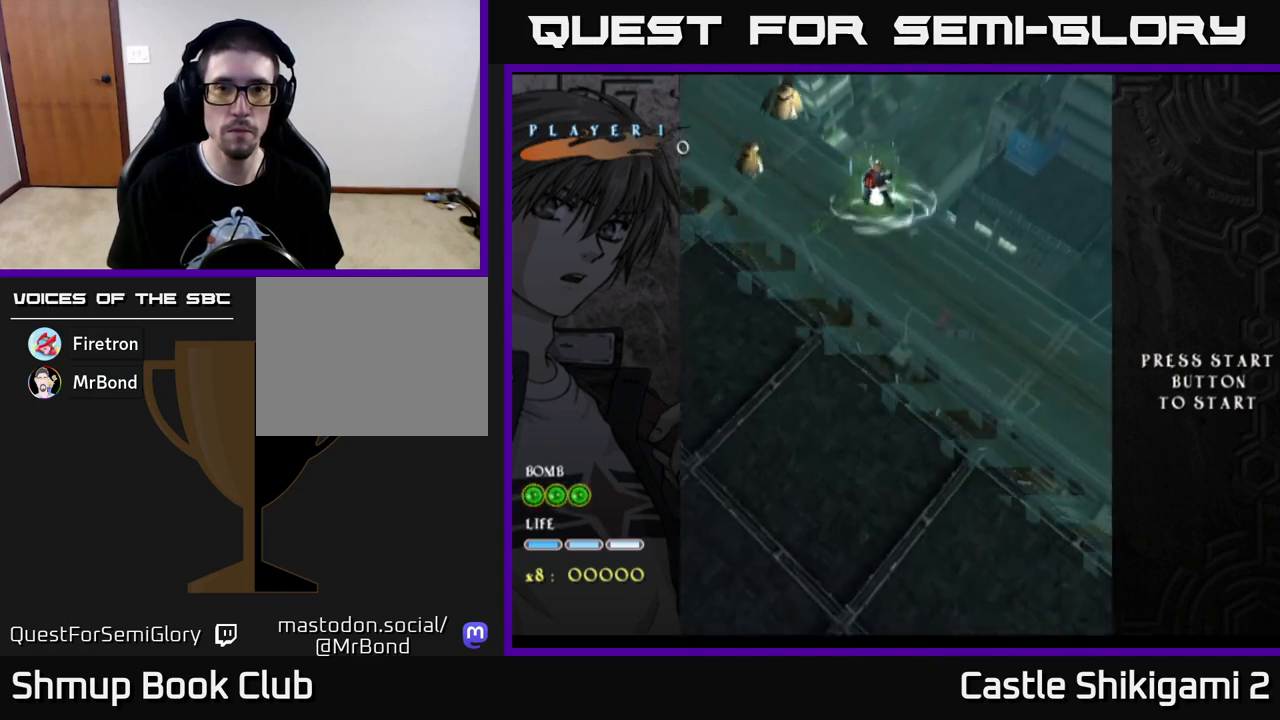
{"buttons": ["X", "DPAD_DOWN"], "left_stick": "center", "right_stick": "center", "events": [[200, "DPAD_LEFT", "down"], [367, "DPAD_LEFT", "up"]]}
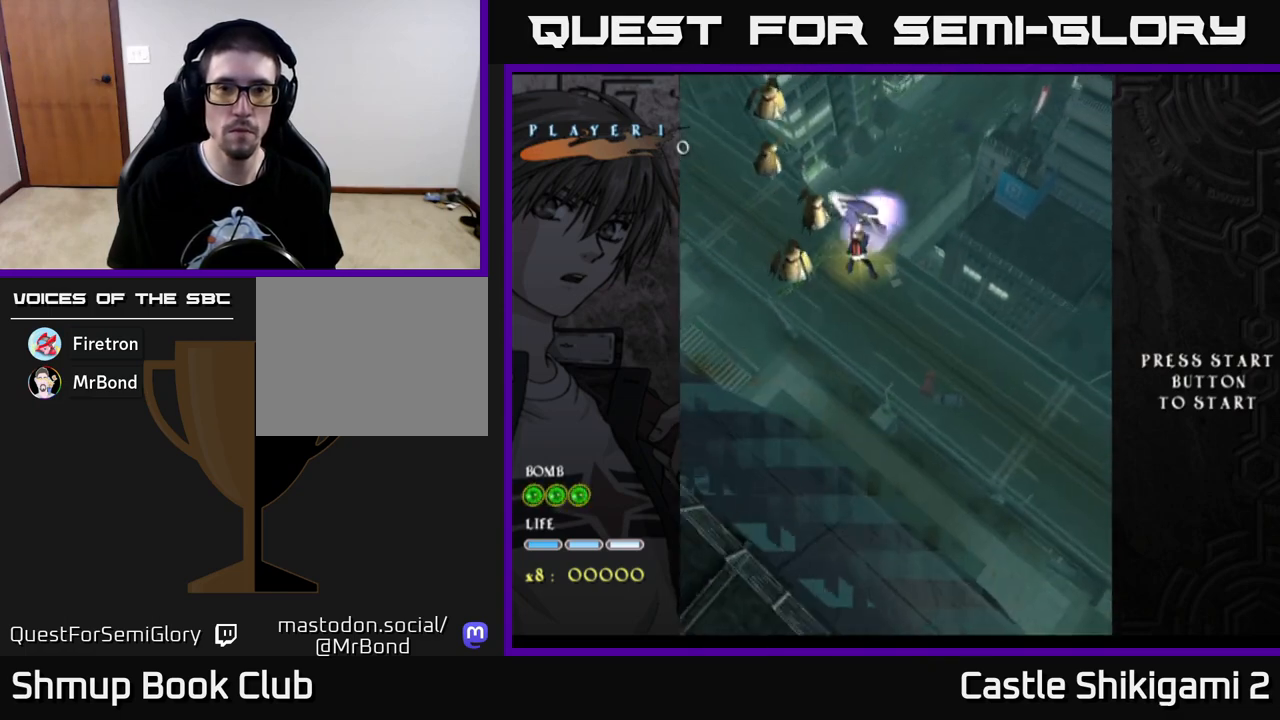
{"buttons": ["X", "DPAD_DOWN", "DPAD_LEFT"], "left_stick": "center", "right_stick": "center", "events": [[217, "DPAD_RIGHT", "down"], [433, "DPAD_RIGHT", "up"], [467, "DPAD_LEFT", "down"]]}
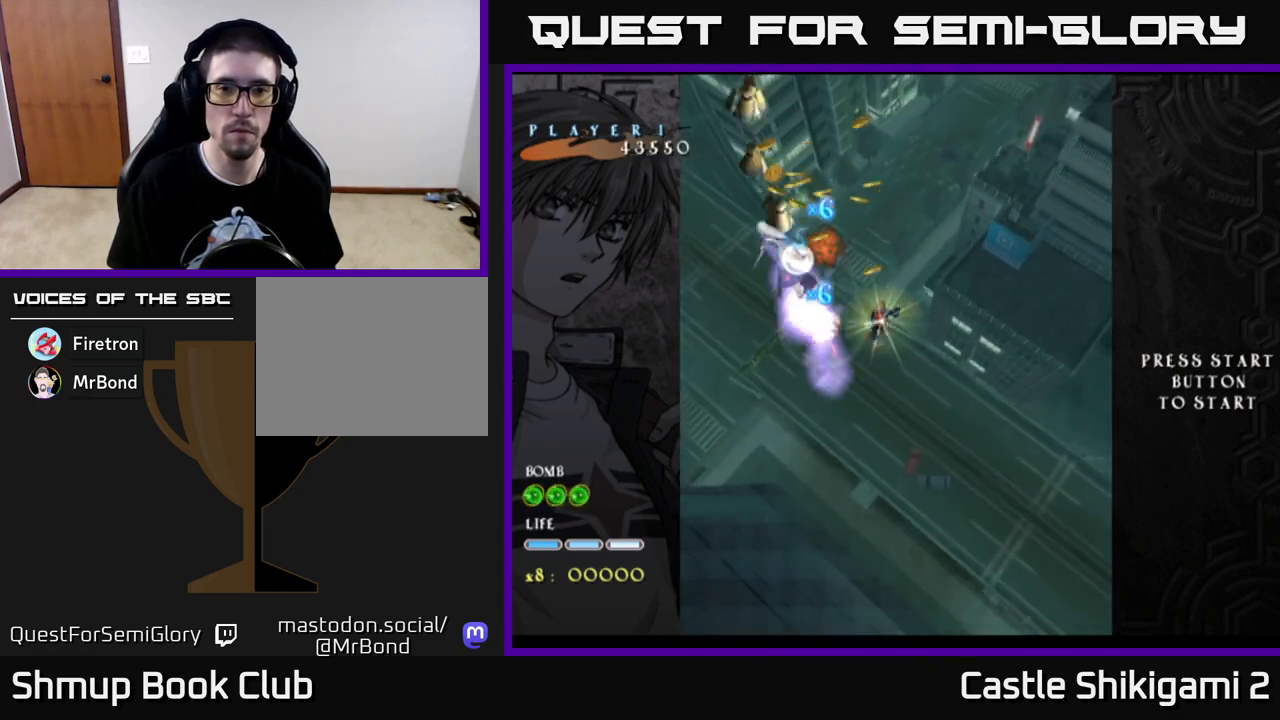
{"buttons": ["X", "DPAD_UP", "DPAD_LEFT"], "left_stick": "center", "right_stick": "center", "events": [[50, "DPAD_DOWN", "up"], [150, "DPAD_LEFT", "up"], [283, "DPAD_UP", "down"], [317, "DPAD_LEFT", "down"]]}
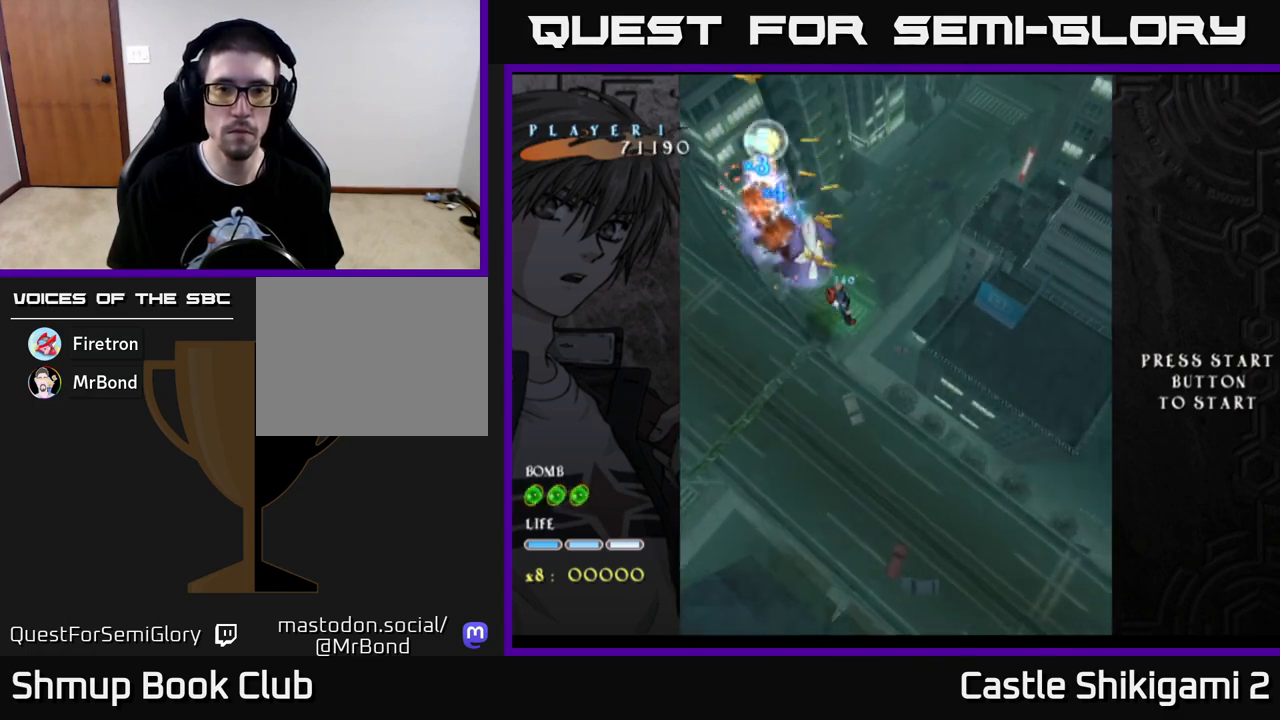
{"buttons": ["X", "DPAD_UP", "DPAD_RIGHT"], "left_stick": "center", "right_stick": "center", "events": [[67, "DPAD_LEFT", "up"], [167, "DPAD_UP", "up"], [367, "DPAD_RIGHT", "down"], [367, "DPAD_UP", "down"]]}
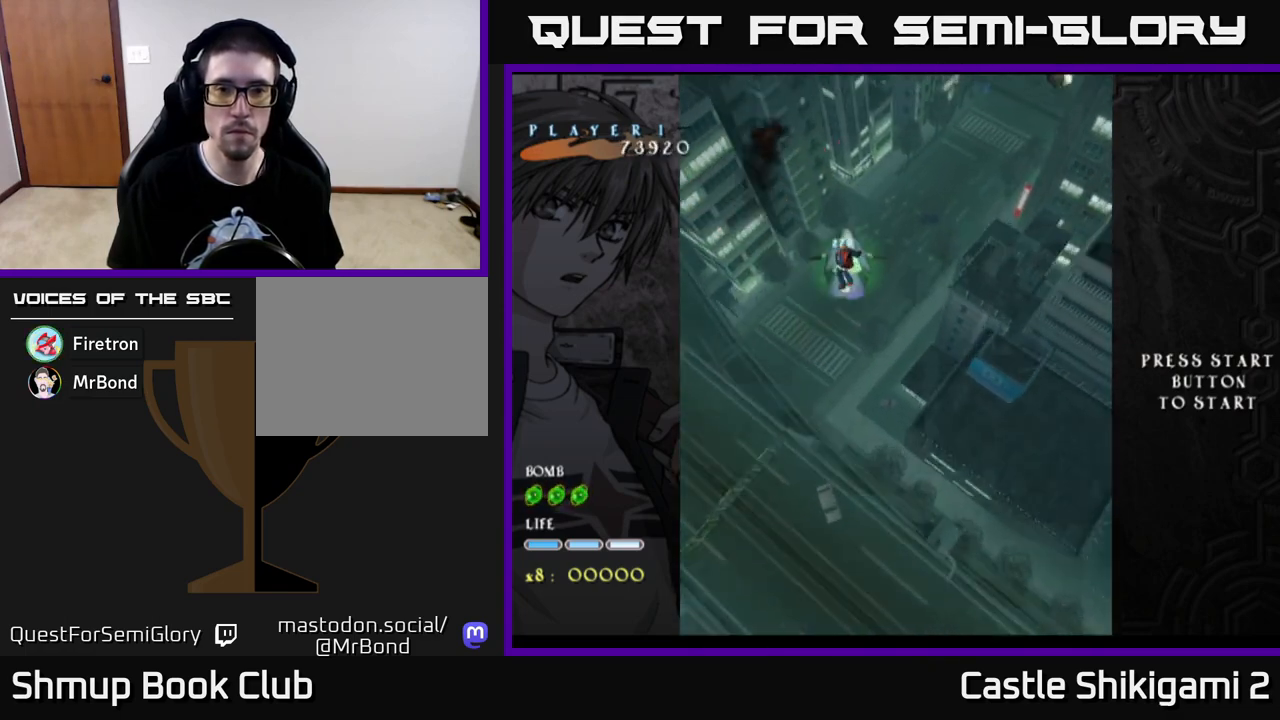
{"buttons": ["X", "DPAD_RIGHT"], "left_stick": "center", "right_stick": "center", "events": [[450, "DPAD_UP", "up"]]}
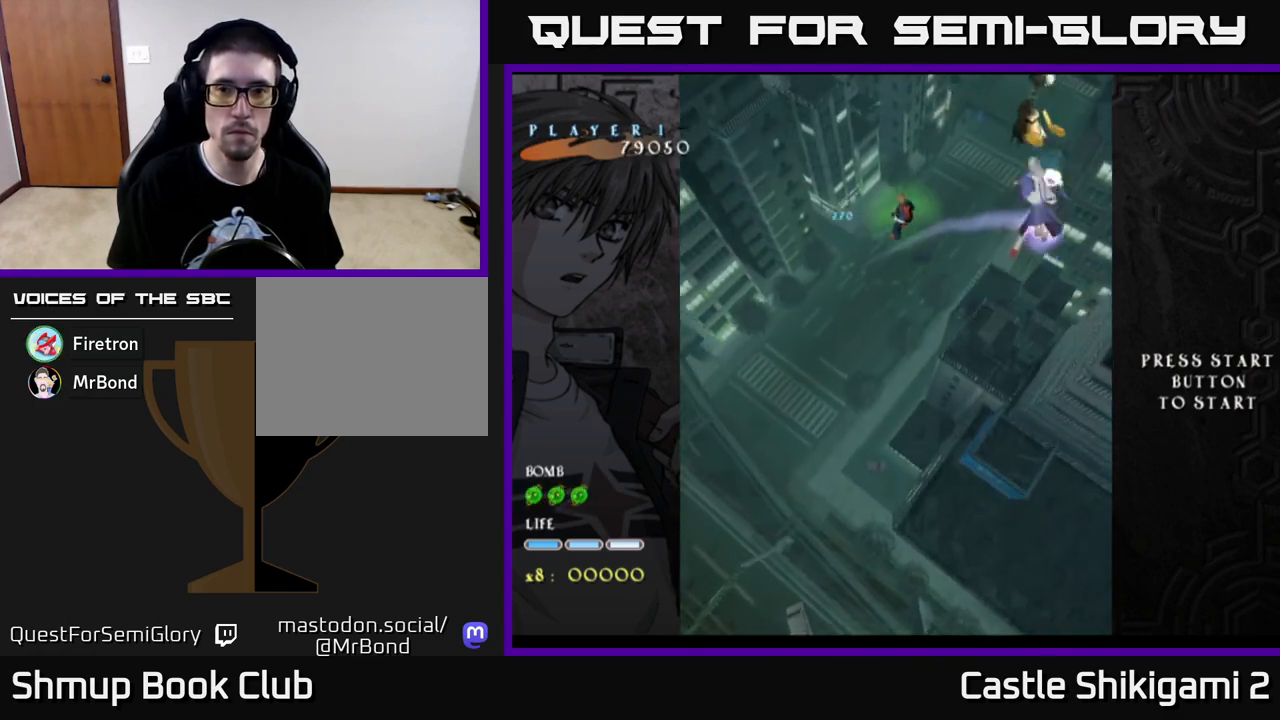
{"buttons": ["X"], "left_stick": "center", "right_stick": "center", "events": [[433, "DPAD_RIGHT", "up"]]}
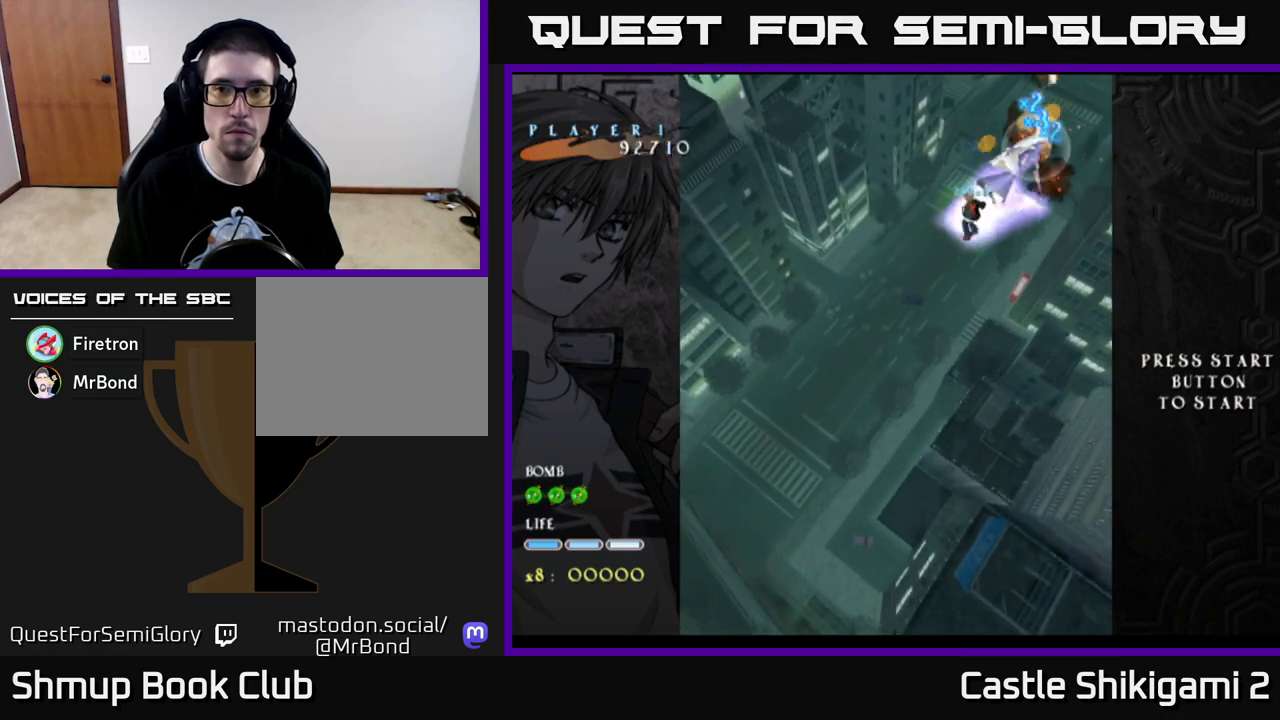
{"buttons": ["X"], "left_stick": "center", "right_stick": "center", "events": [[117, "DPAD_RIGHT", "down"], [250, "DPAD_RIGHT", "up"]]}
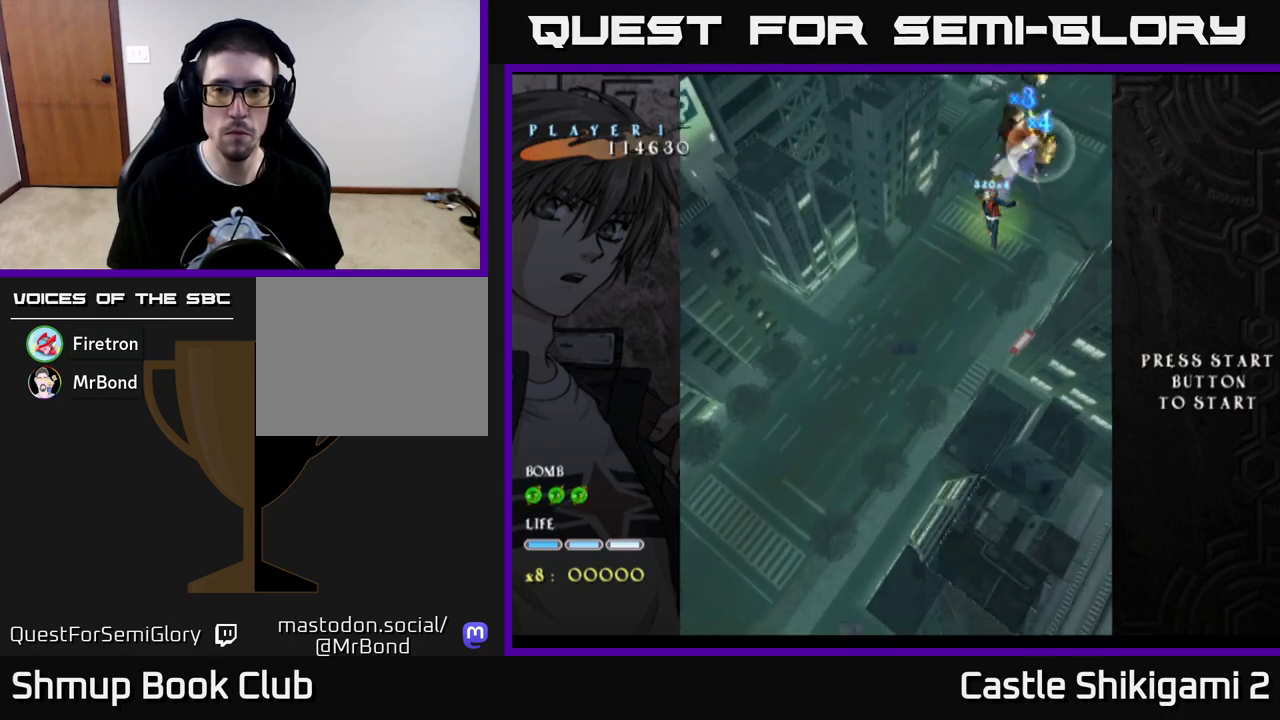
{"buttons": ["X"], "left_stick": "center", "right_stick": "center", "events": []}